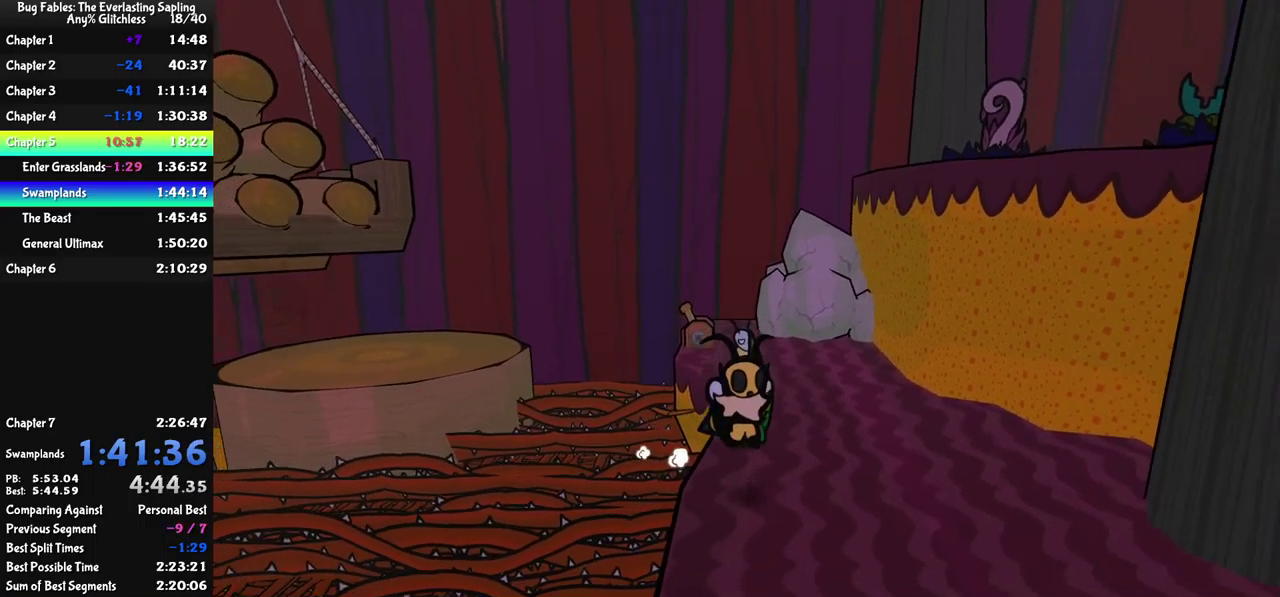
Gameplay with a controller (Xbox layout); each line is a JSON object with the inputs held at the frame after it. "events" lists button and stick changes between this image and that frame as [ms after this image, input, new state], when the widget could be followed in between. Not read: L1 L2 L3 R1 R2 R3.
{"buttons": ["B"], "left_stick": "down", "events": [[450, "left_stick", "down-left"], [500, "left_stick", "down"]]}
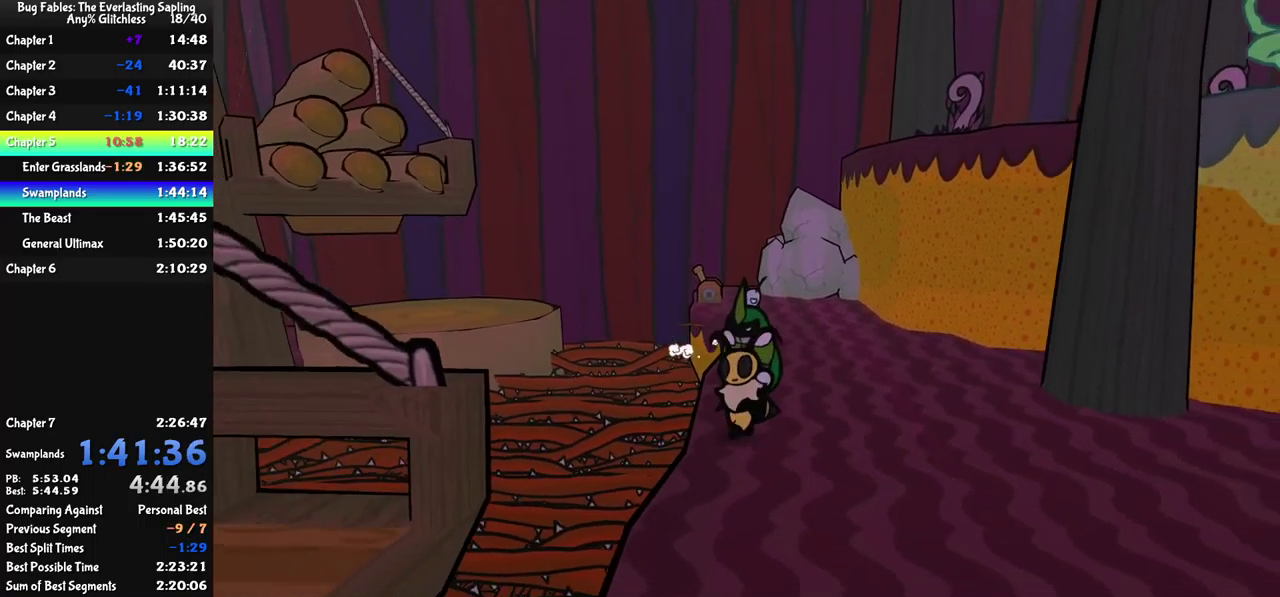
{"buttons": ["B"], "left_stick": "down-left", "events": [[300, "left_stick", "down-left"]]}
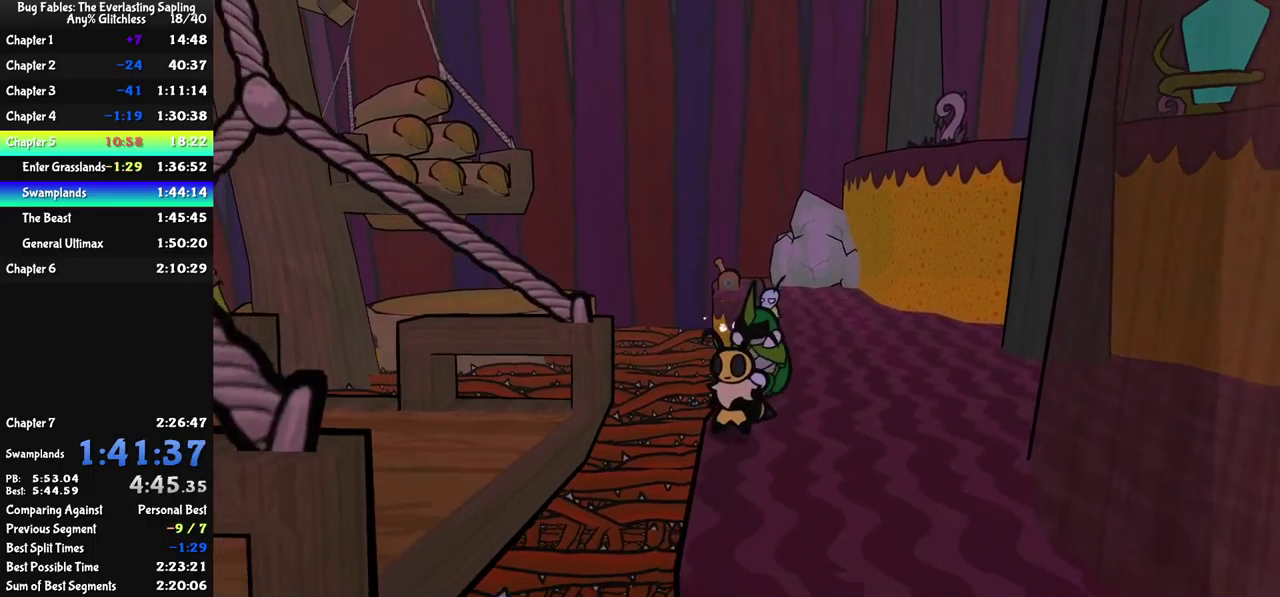
{"buttons": ["B"], "left_stick": "down-left", "events": [[50, "A", "down"], [234, "A", "up"]]}
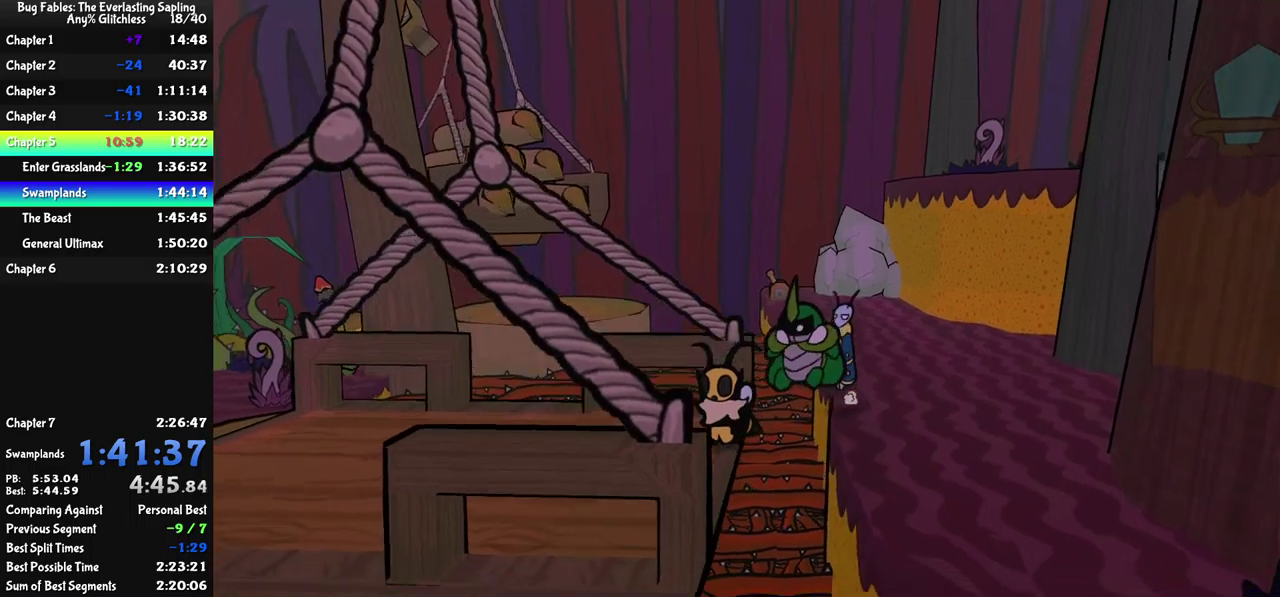
{"buttons": [], "left_stick": "center", "events": [[50, "left_stick", "left"], [83, "B", "up"], [233, "left_stick", "center"]]}
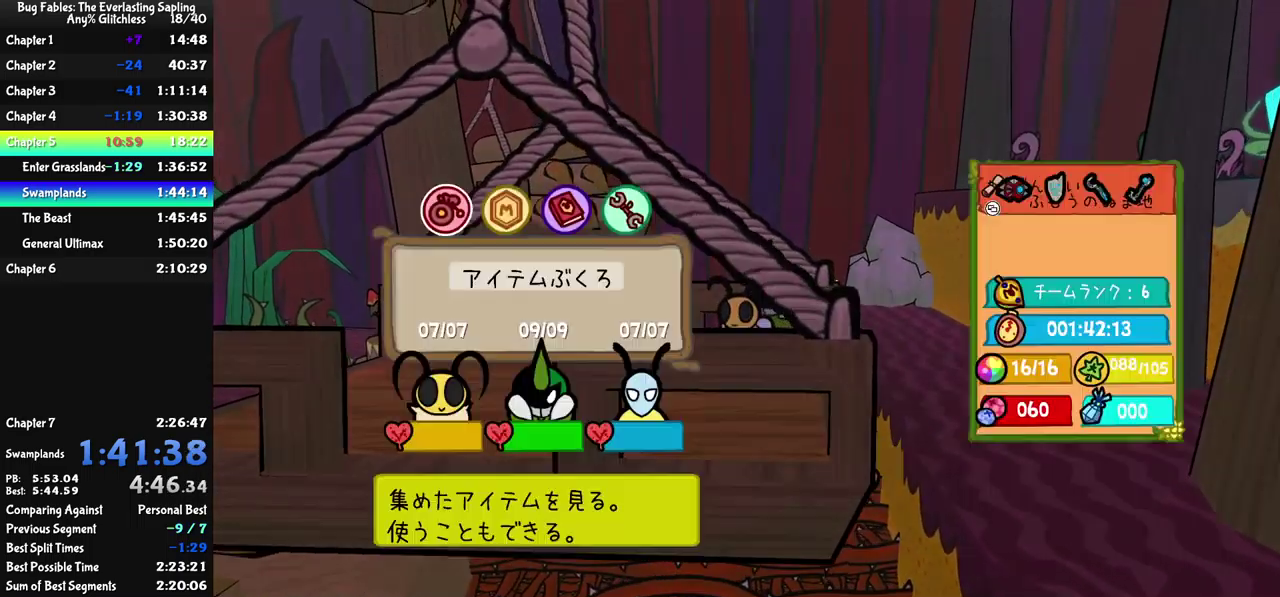
{"buttons": [], "left_stick": "center", "events": [[100, "DPAD_RIGHT", "down"], [166, "A", "down"], [166, "DPAD_RIGHT", "up"], [233, "A", "up"]]}
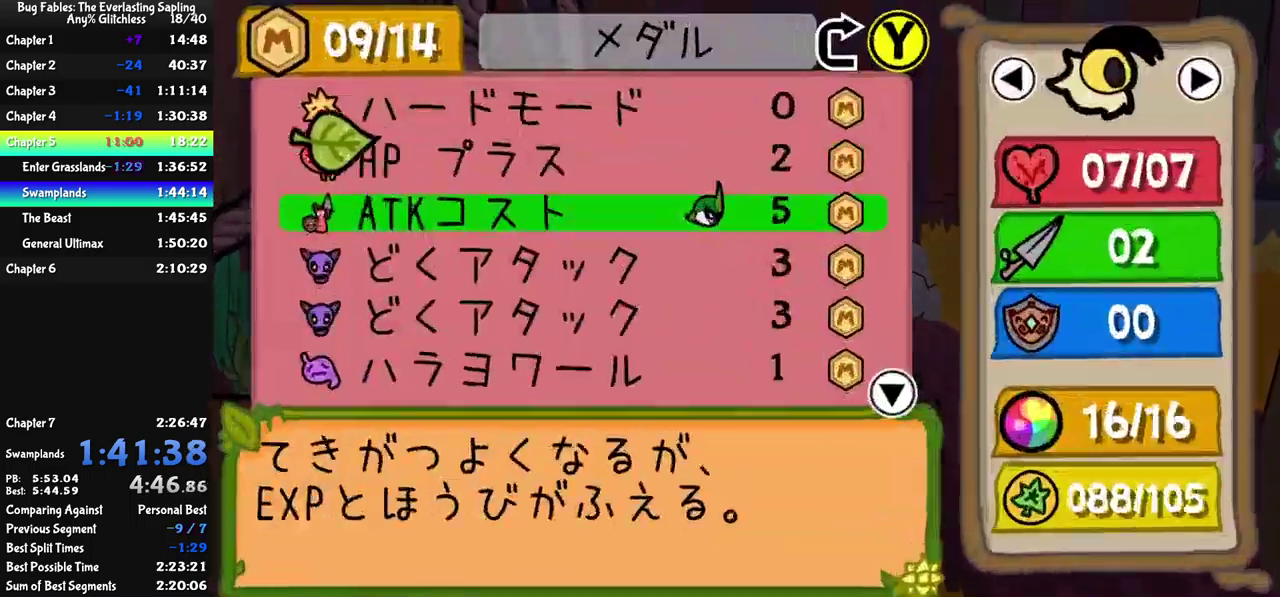
{"buttons": ["DPAD_DOWN"], "left_stick": "center", "events": [[116, "DPAD_DOWN", "down"], [183, "DPAD_DOWN", "up"], [233, "DPAD_DOWN", "down"], [300, "DPAD_DOWN", "up"], [333, "A", "down"], [383, "A", "up"], [450, "DPAD_DOWN", "down"]]}
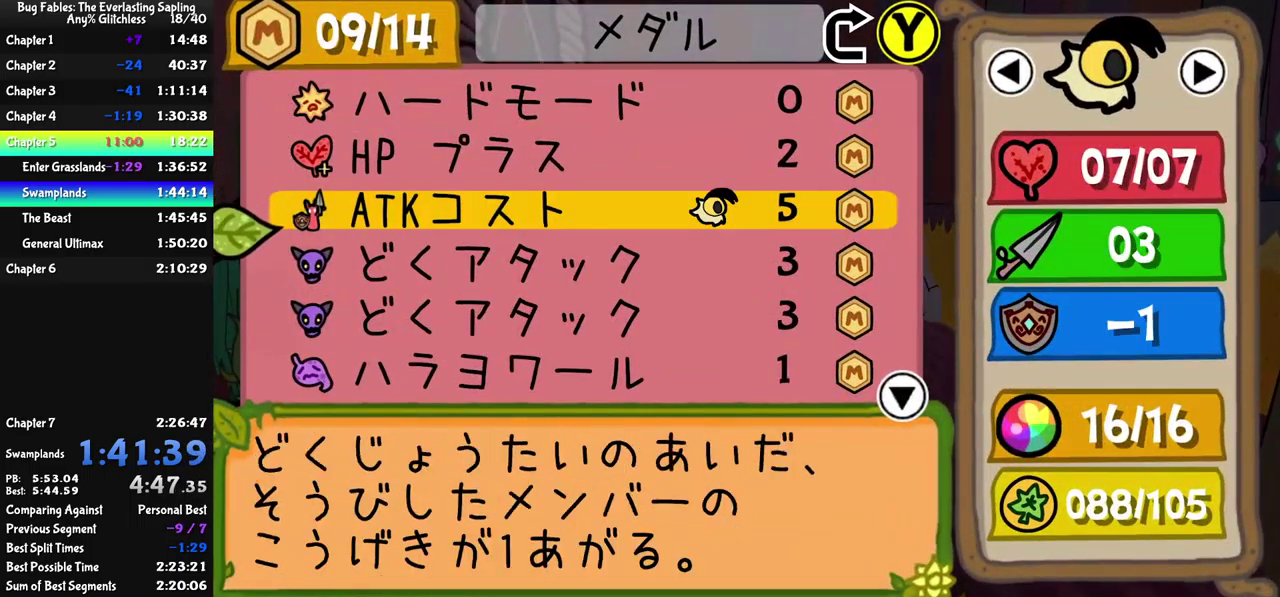
{"buttons": ["A"], "left_stick": "center", "events": [[33, "DPAD_DOWN", "up"], [50, "A", "down"], [116, "A", "up"], [166, "DPAD_DOWN", "down"], [233, "DPAD_DOWN", "up"], [250, "A", "down"], [316, "A", "up"], [366, "DPAD_DOWN", "down"], [433, "DPAD_DOWN", "up"], [483, "A", "down"]]}
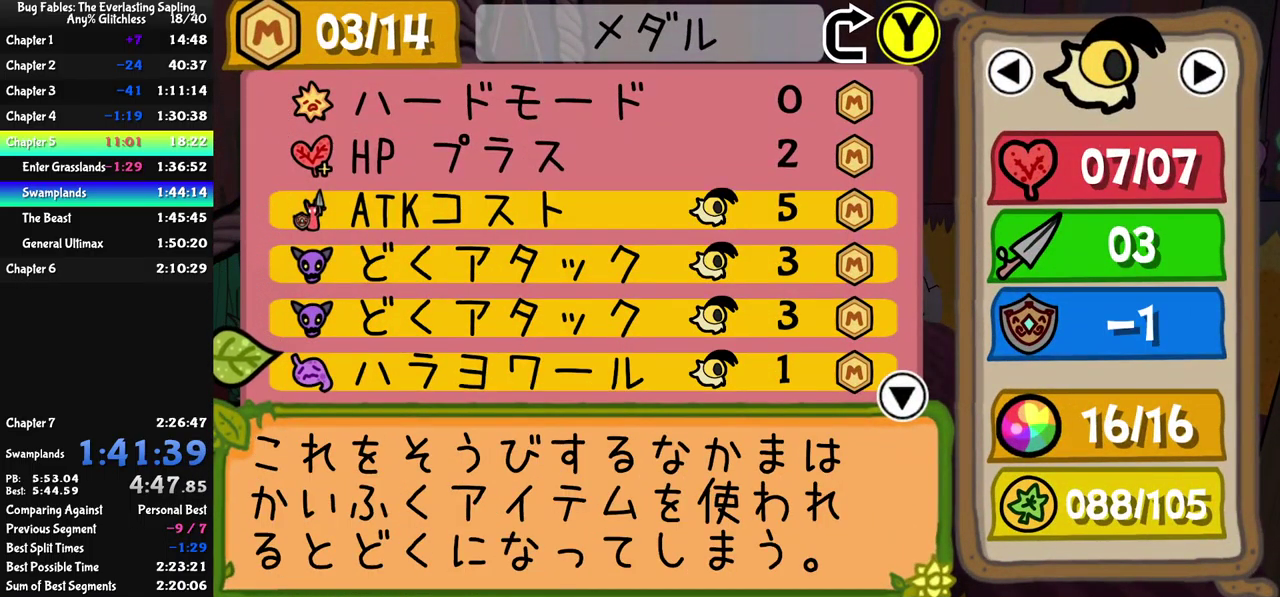
{"buttons": [], "left_stick": "center", "events": [[33, "A", "up"], [100, "DPAD_DOWN", "down"], [166, "DPAD_DOWN", "up"], [266, "DPAD_DOWN", "down"], [333, "DPAD_DOWN", "up"], [383, "DPAD_DOWN", "down"], [450, "DPAD_DOWN", "up"]]}
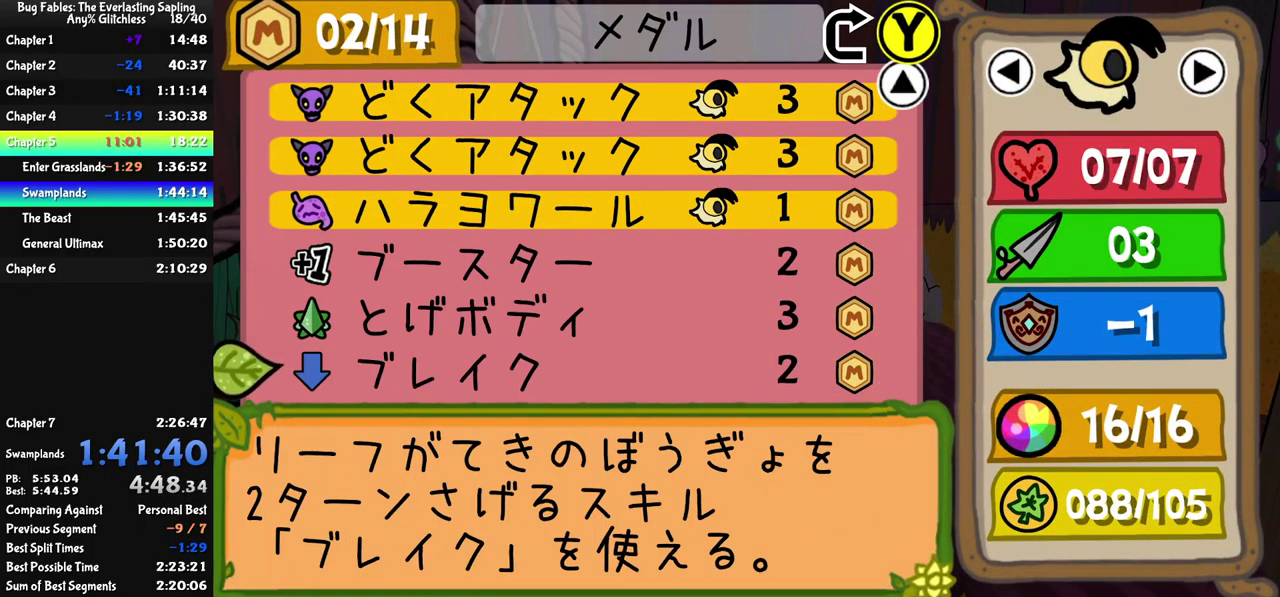
{"buttons": [], "left_stick": "center", "events": [[283, "B", "down"], [350, "B", "up"]]}
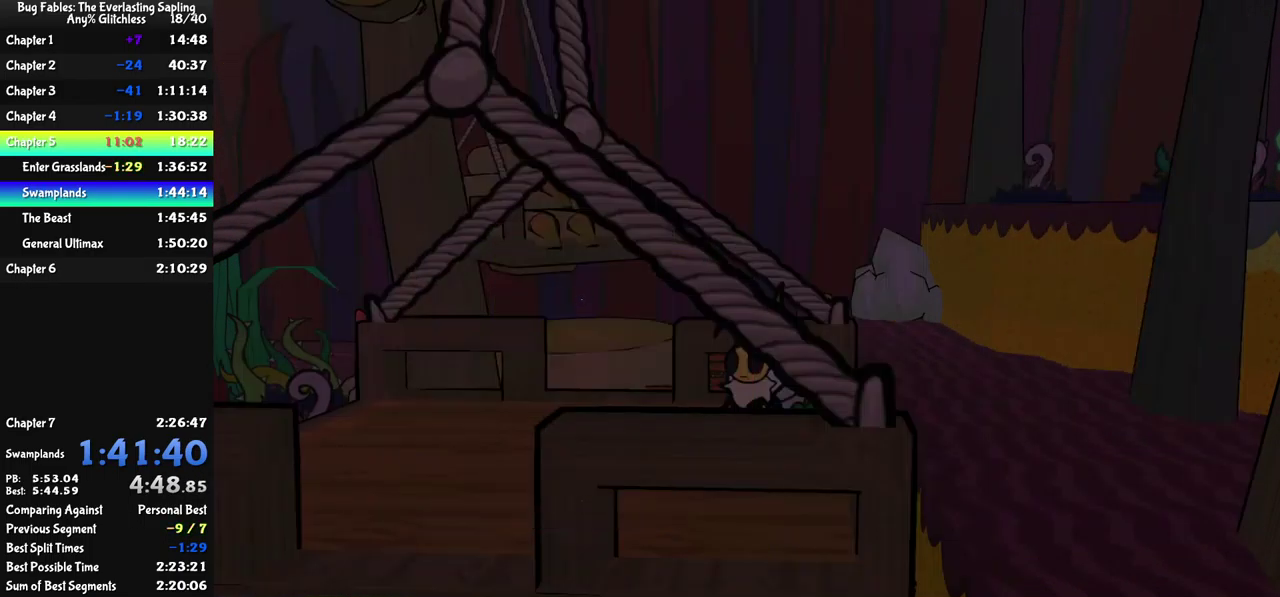
{"buttons": [], "left_stick": "center", "events": [[50, "B", "down"], [100, "B", "up"]]}
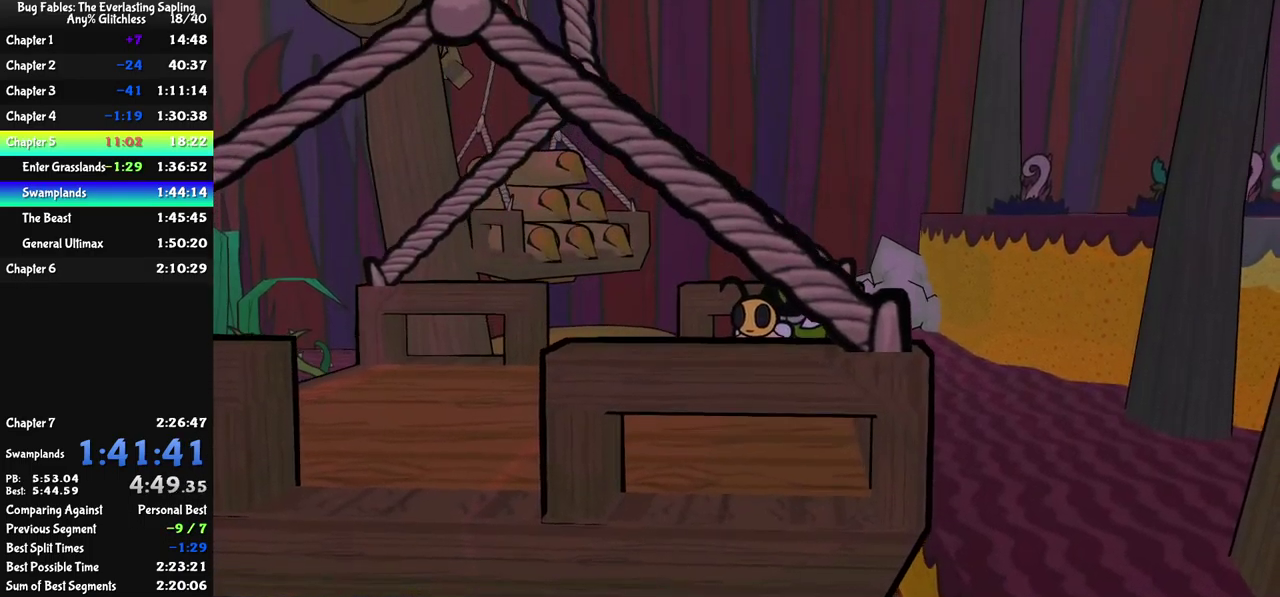
{"buttons": [], "left_stick": "center", "events": [[183, "DPAD_LEFT", "down"], [266, "DPAD_LEFT", "up"], [400, "DPAD_UP", "down"], [483, "DPAD_UP", "up"]]}
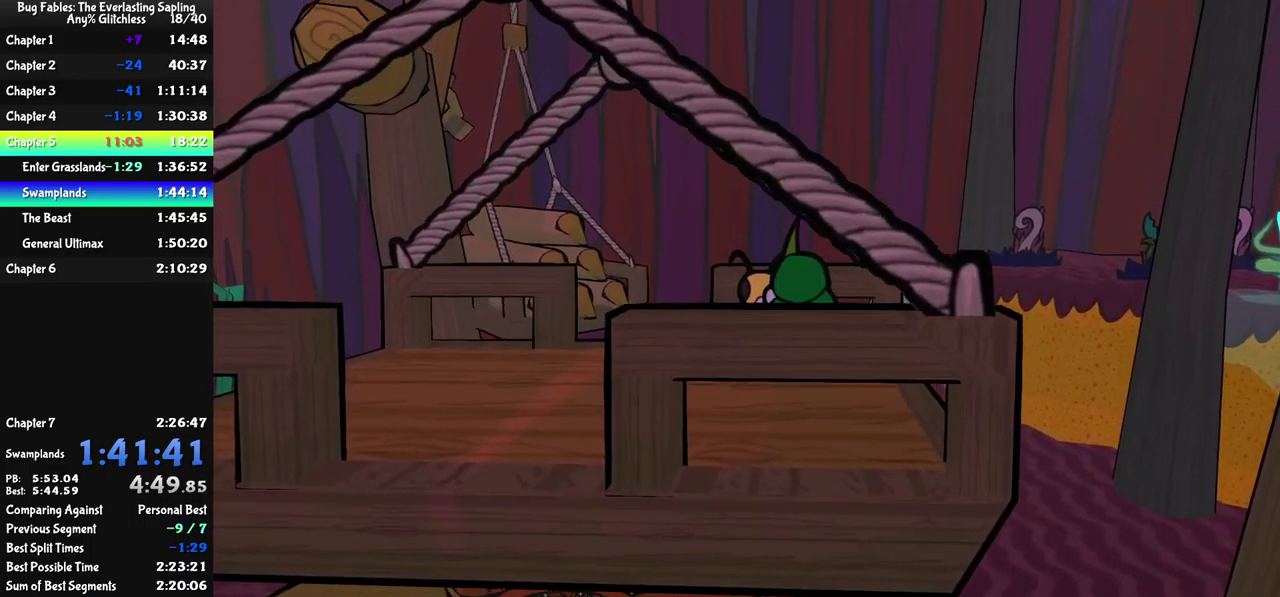
{"buttons": [], "left_stick": "center", "events": [[250, "DPAD_LEFT", "down"], [333, "DPAD_LEFT", "up"], [400, "DPAD_UP", "down"], [500, "DPAD_UP", "up"]]}
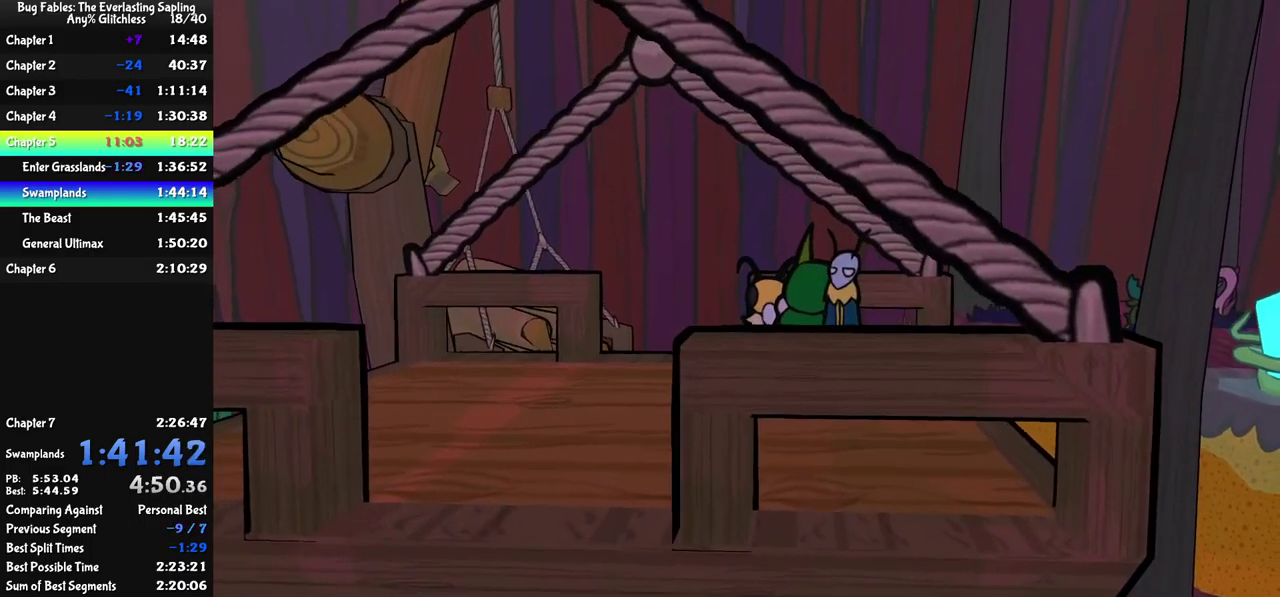
{"buttons": ["DPAD_UP"], "left_stick": "center", "events": [[200, "DPAD_UP", "down"], [300, "DPAD_UP", "up"], [500, "DPAD_UP", "down"]]}
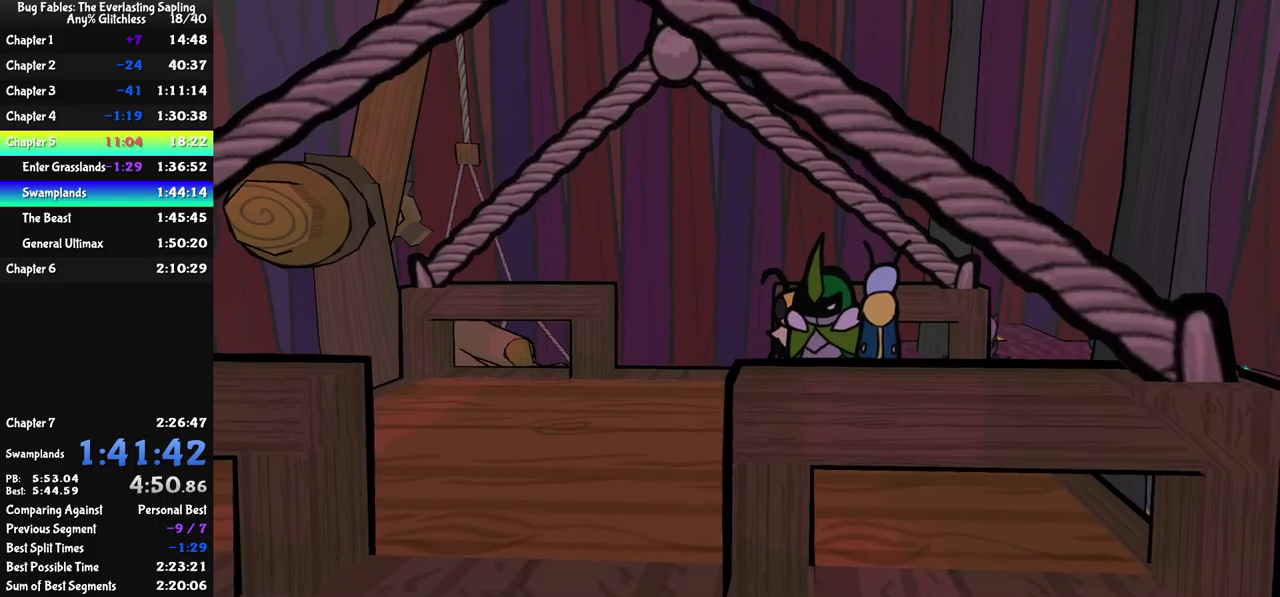
{"buttons": ["A", "DPAD_UP"], "left_stick": "center", "events": [[317, "A", "down"]]}
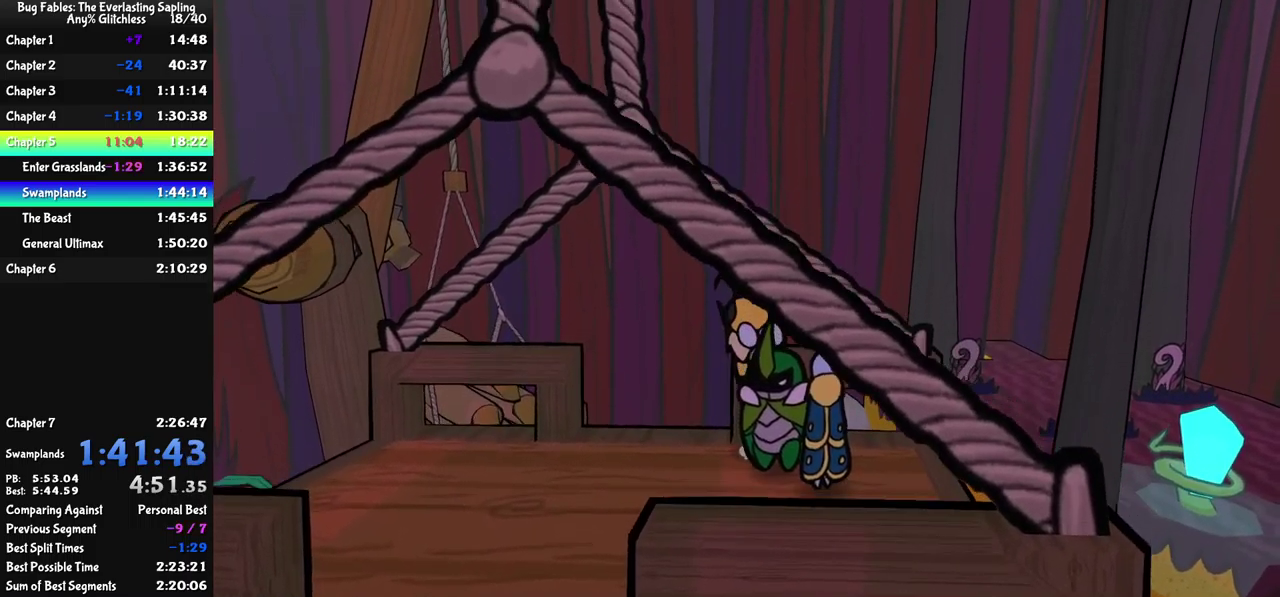
{"buttons": ["DPAD_RIGHT"], "left_stick": "center", "events": [[150, "A", "up"], [200, "DPAD_UP", "up"], [317, "DPAD_RIGHT", "down"]]}
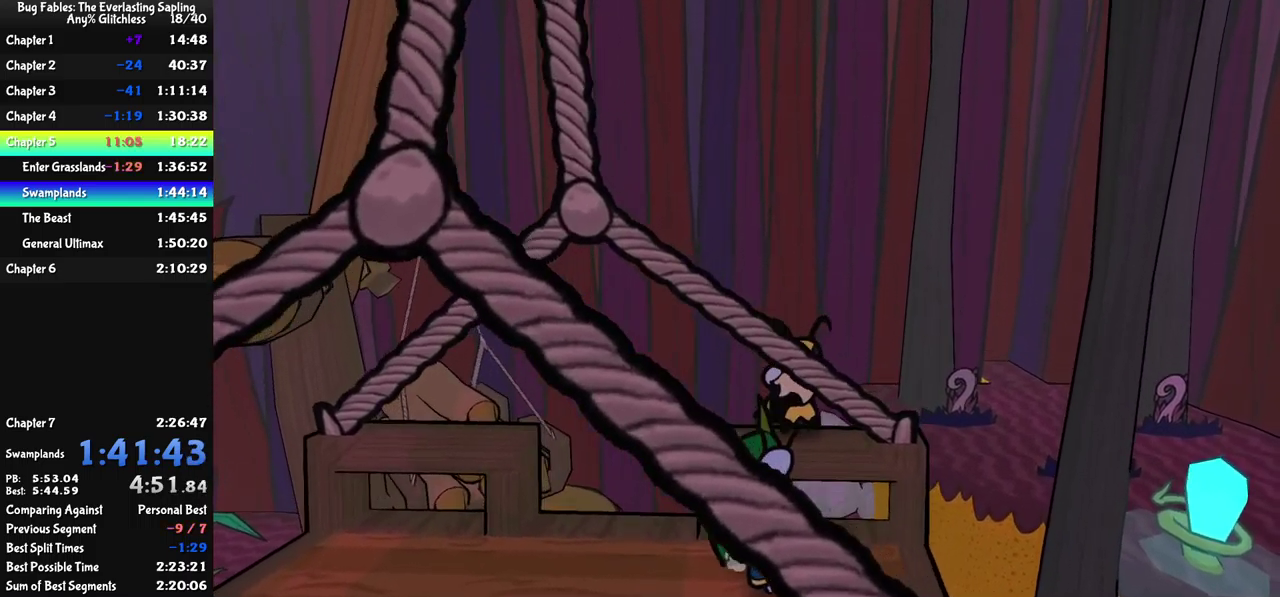
{"buttons": [], "left_stick": "center", "events": [[50, "DPAD_RIGHT", "up"], [183, "DPAD_RIGHT", "down"], [317, "DPAD_RIGHT", "up"], [400, "DPAD_RIGHT", "down"], [483, "DPAD_RIGHT", "up"]]}
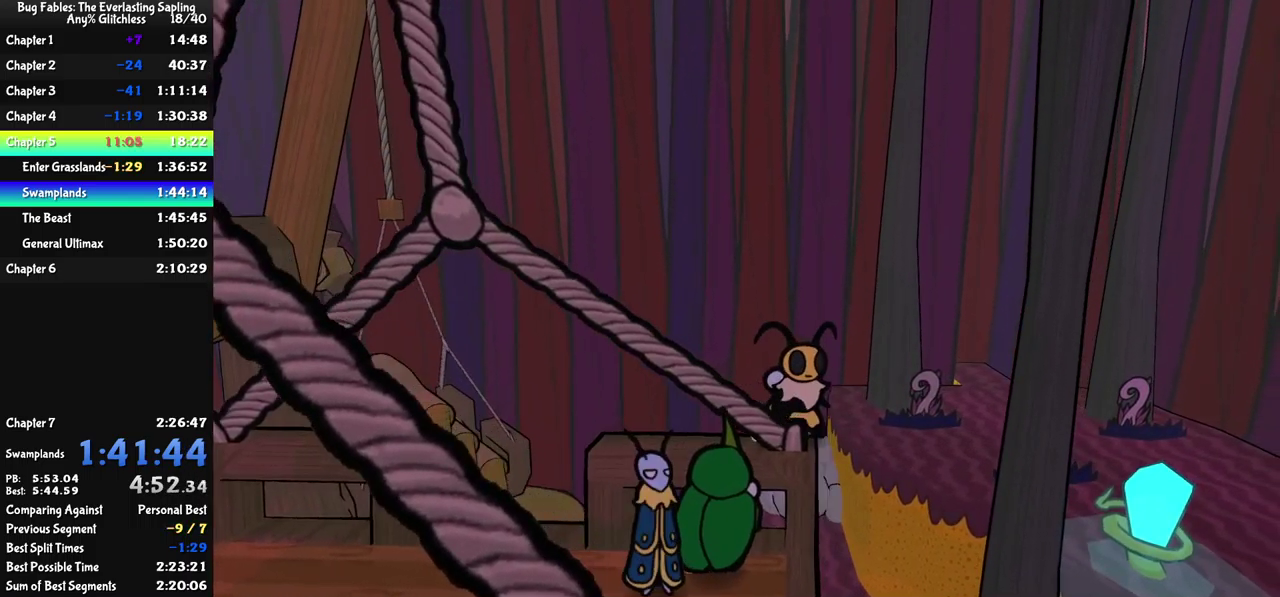
{"buttons": ["B"], "left_stick": "center", "events": [[283, "DPAD_DOWN", "down"], [333, "DPAD_DOWN", "up"], [350, "B", "down"], [400, "B", "up"], [450, "B", "down"]]}
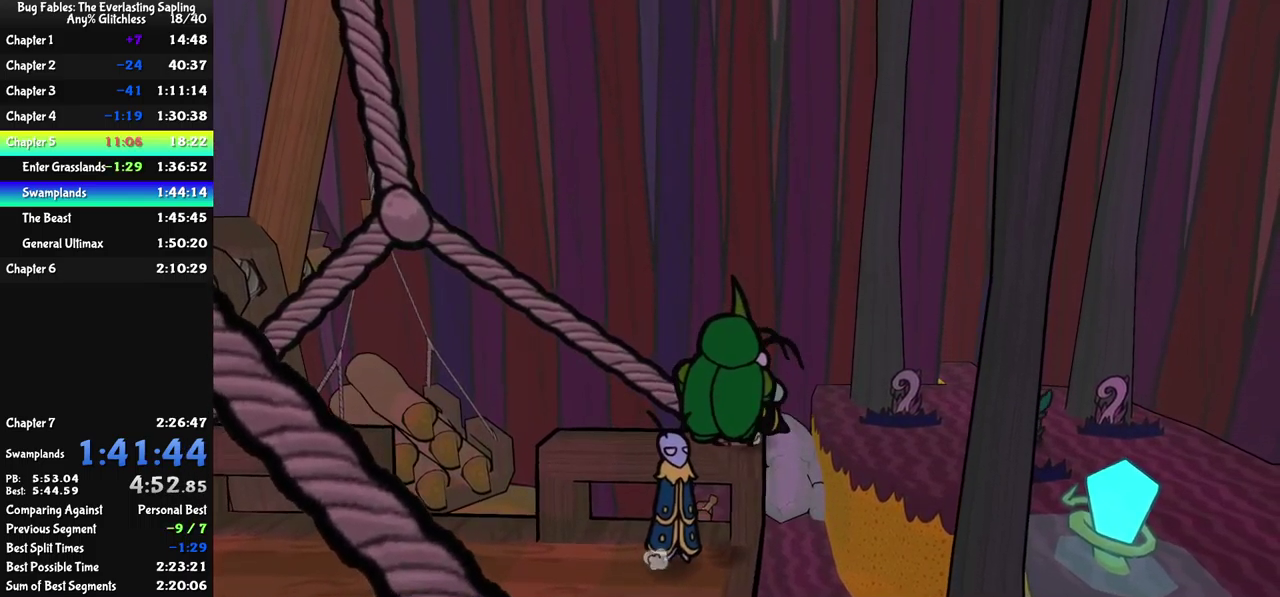
{"buttons": ["B"], "left_stick": "right", "events": [[317, "left_stick", "right"]]}
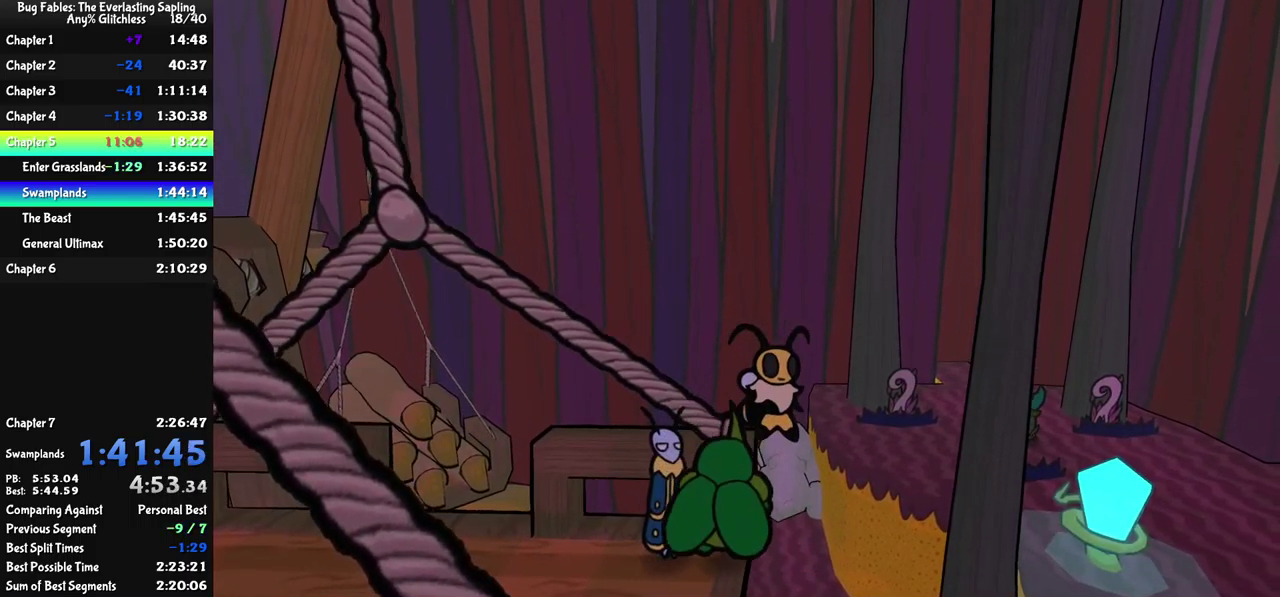
{"buttons": ["B"], "left_stick": "right", "events": []}
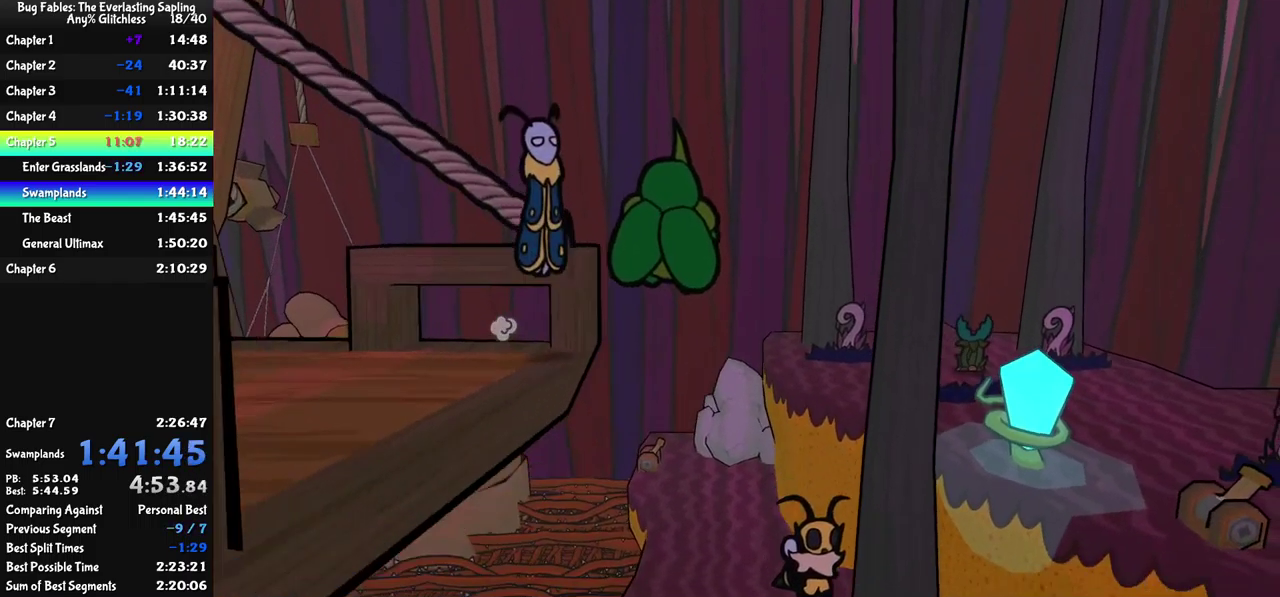
{"buttons": ["B"], "left_stick": "right", "events": [[417, "A", "down"], [500, "A", "up"]]}
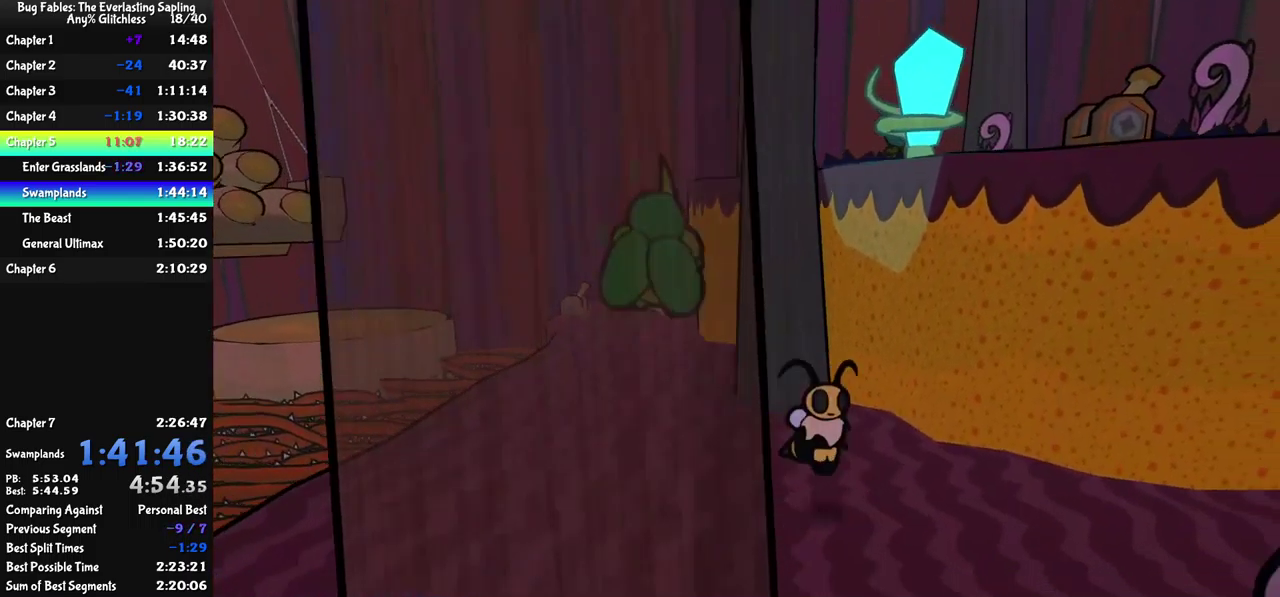
{"buttons": ["B"], "left_stick": "right", "events": []}
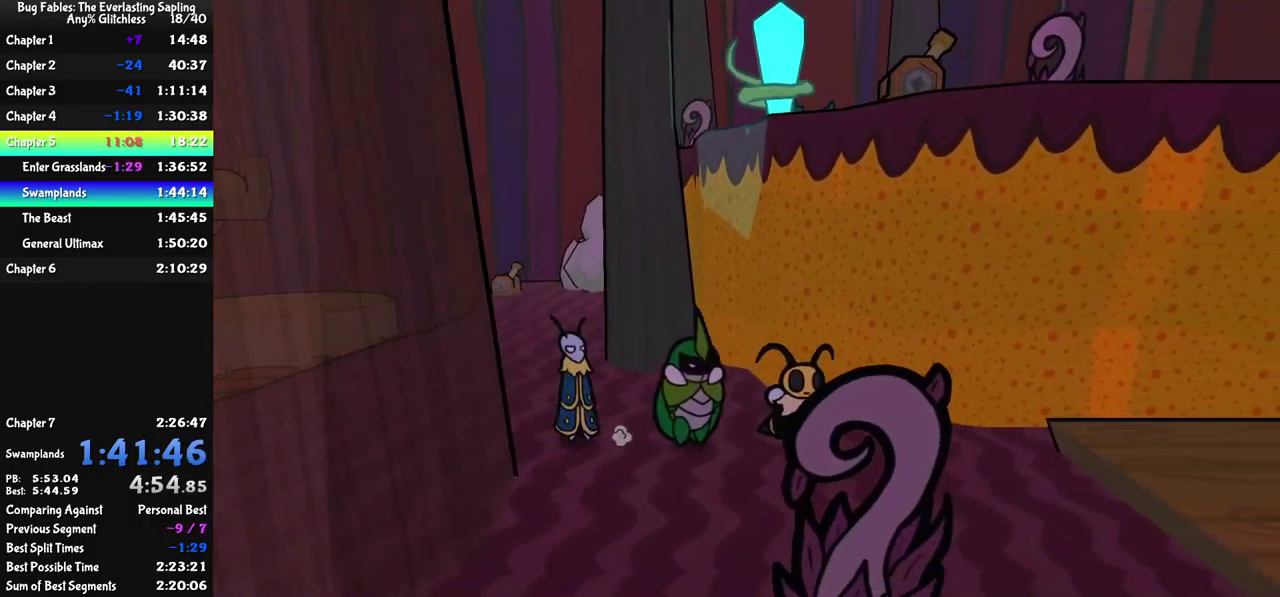
{"buttons": ["B"], "left_stick": "right", "events": [[300, "A", "down"], [400, "A", "up"]]}
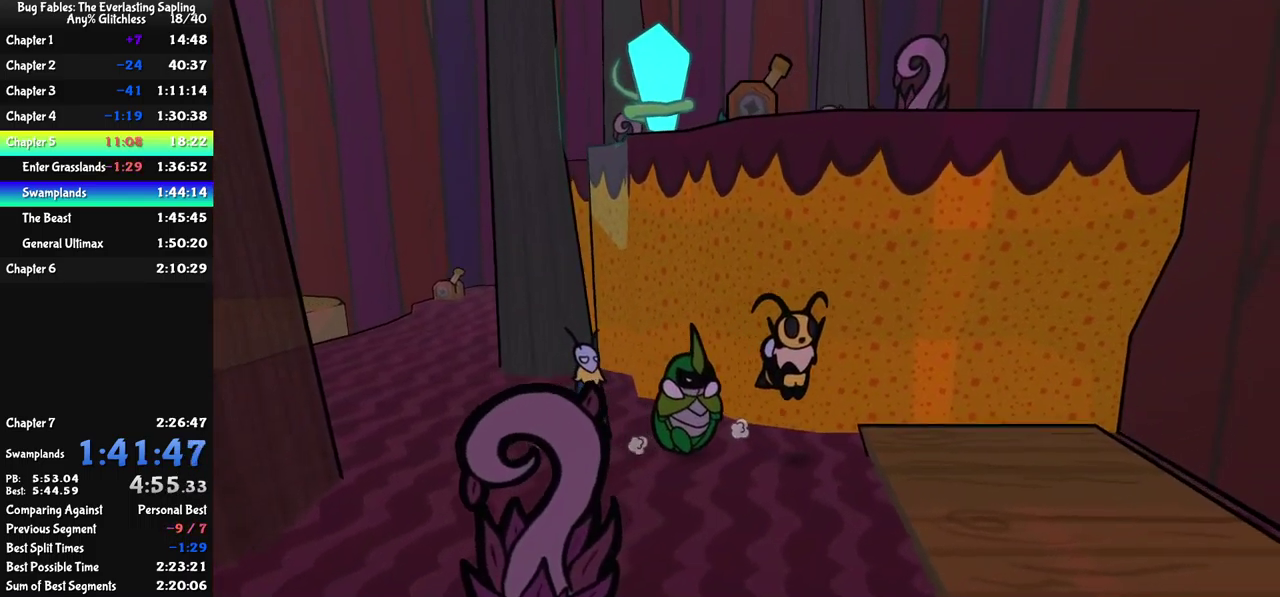
{"buttons": ["B"], "left_stick": "right", "events": []}
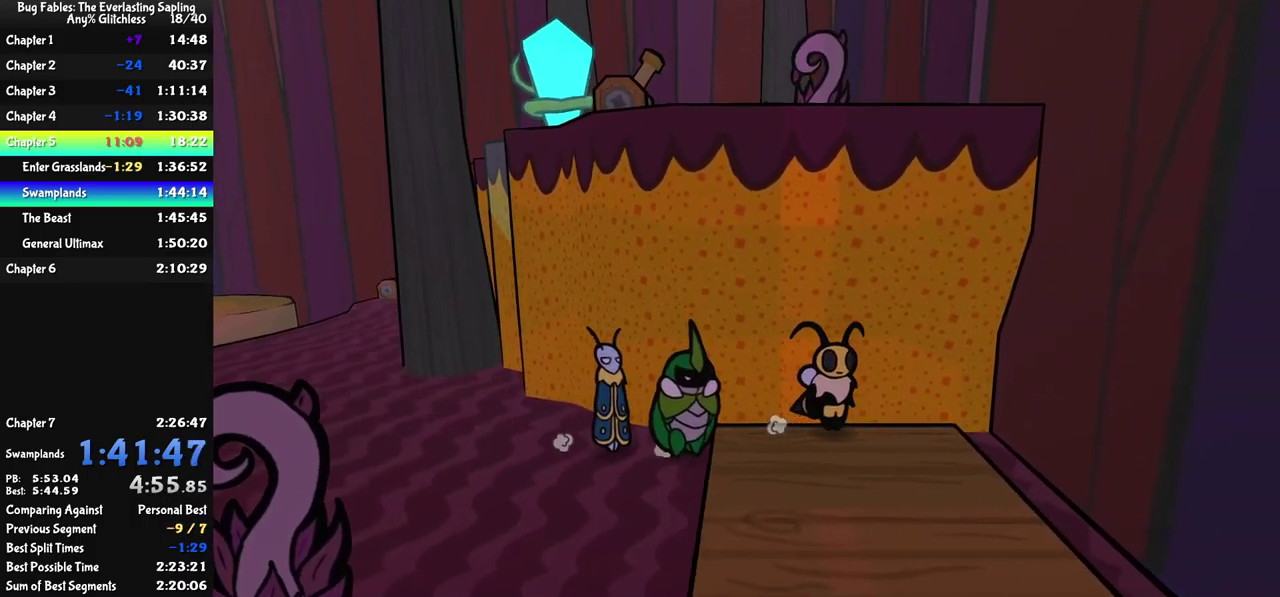
{"buttons": ["B"], "left_stick": "up-right", "events": [[500, "left_stick", "up-right"]]}
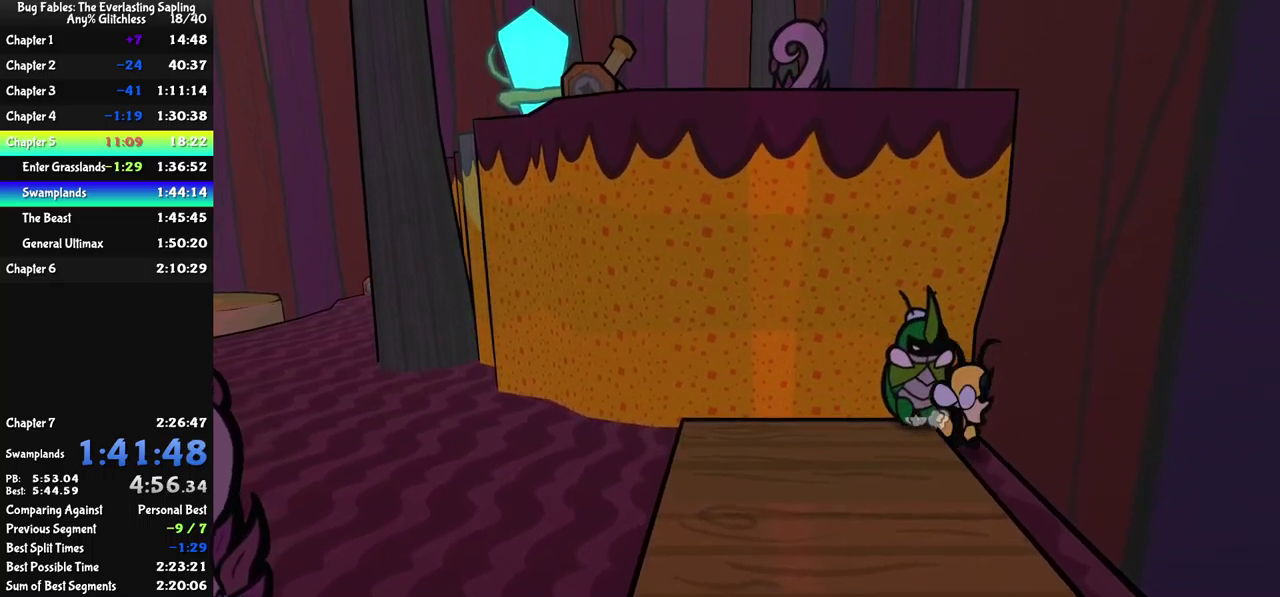
{"buttons": ["B"], "left_stick": "up", "events": [[134, "left_stick", "up"]]}
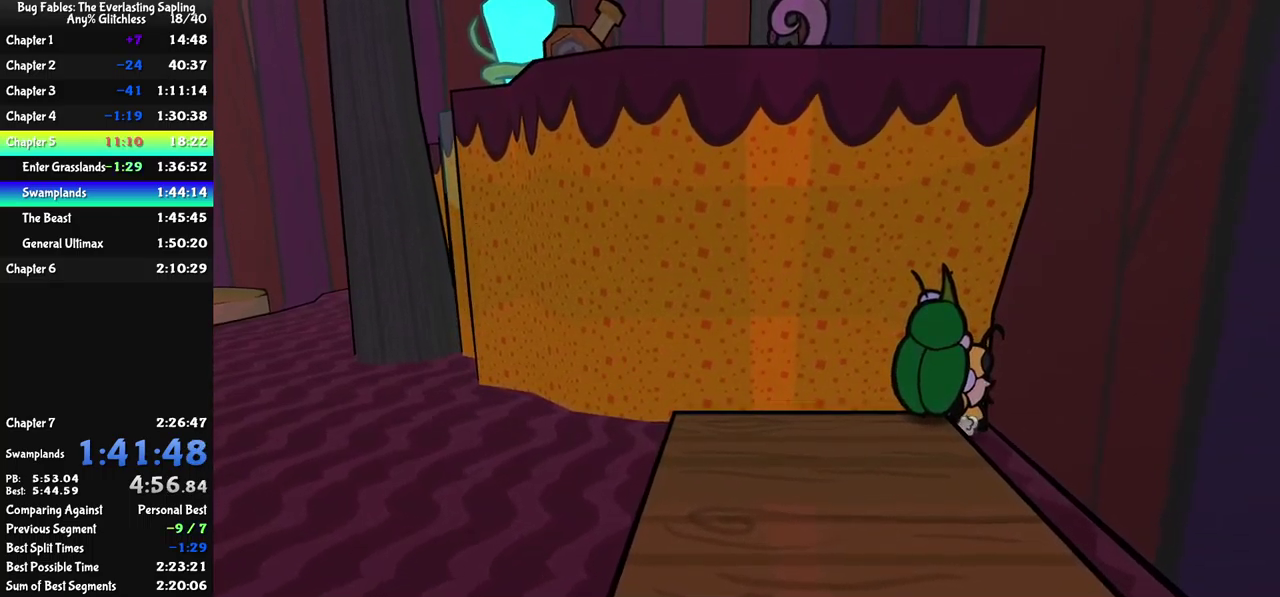
{"buttons": [], "left_stick": "up", "events": [[34, "B", "up"]]}
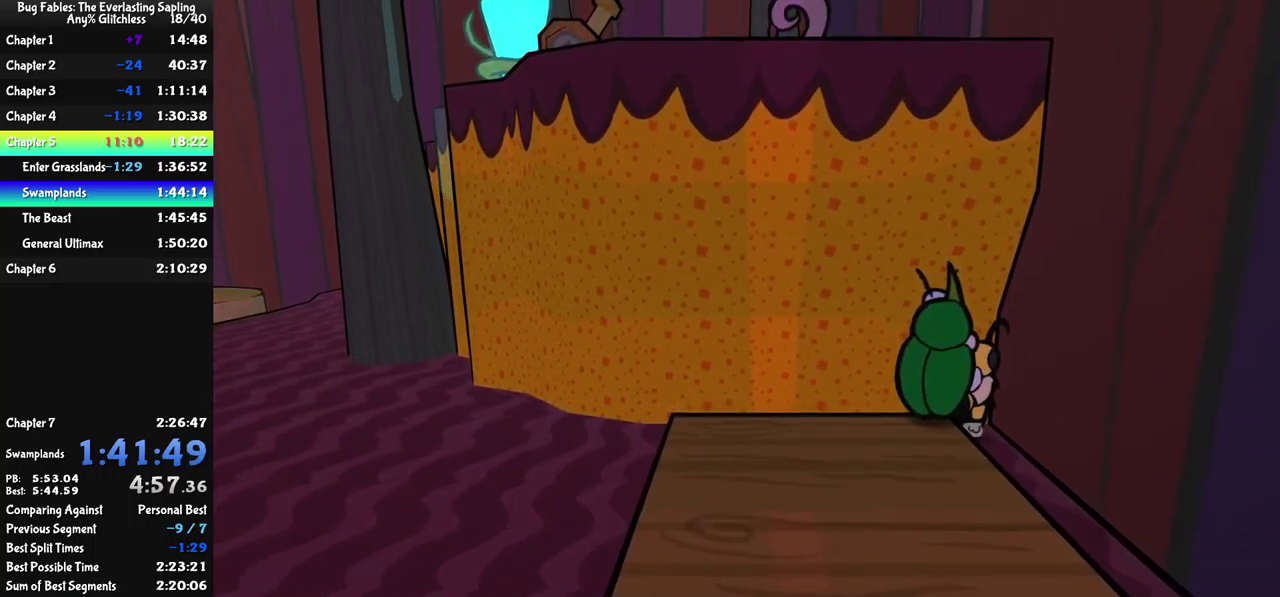
{"buttons": [], "left_stick": "down-left", "events": [[184, "left_stick", "up-left"], [267, "left_stick", "down-left"], [317, "A", "down"], [434, "A", "up"]]}
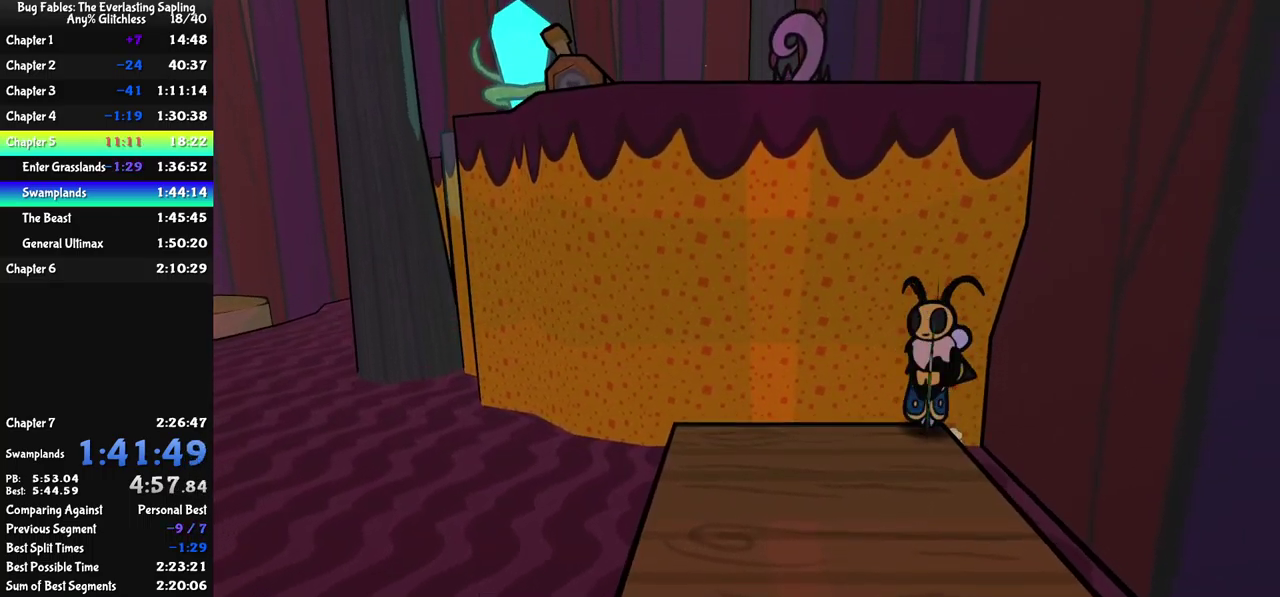
{"buttons": [], "left_stick": "center", "events": [[250, "X", "down"], [300, "left_stick", "left"], [350, "X", "up"], [500, "left_stick", "center"]]}
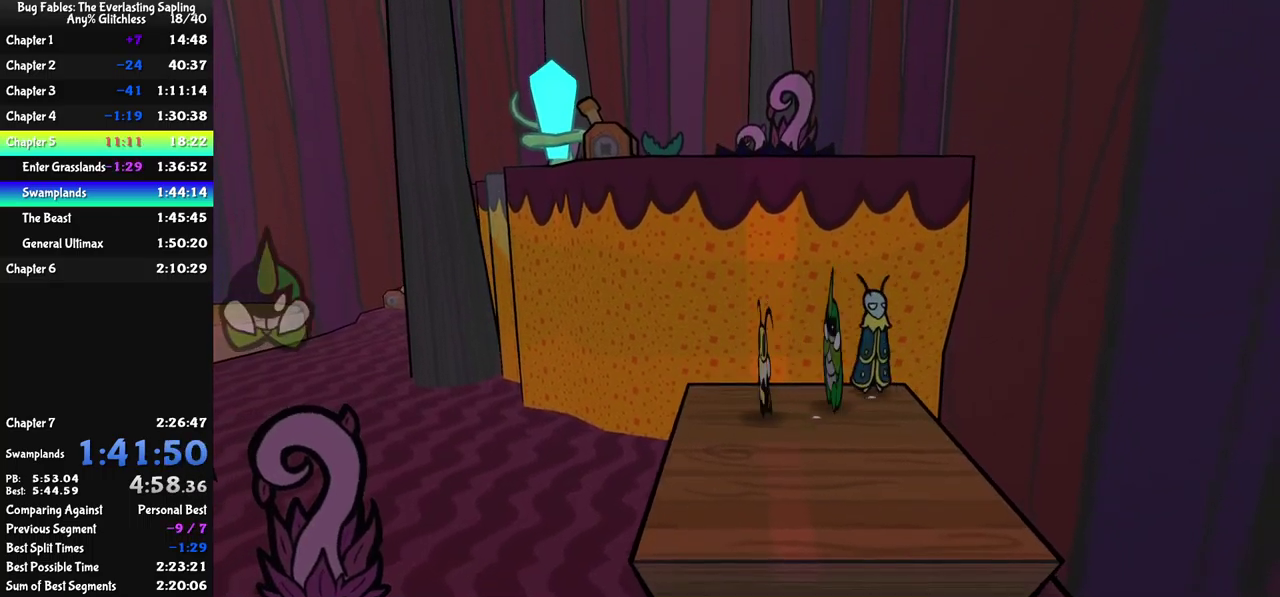
{"buttons": [], "left_stick": "center", "events": [[350, "left_stick", "left"], [417, "left_stick", "center"]]}
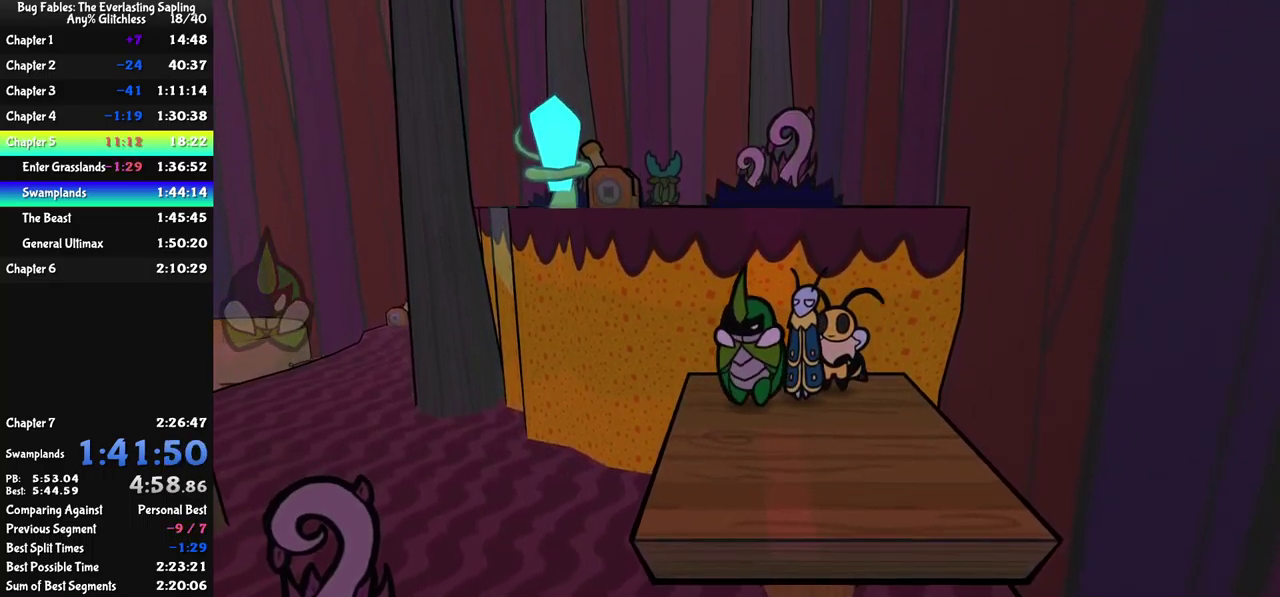
{"buttons": [], "left_stick": "center", "events": []}